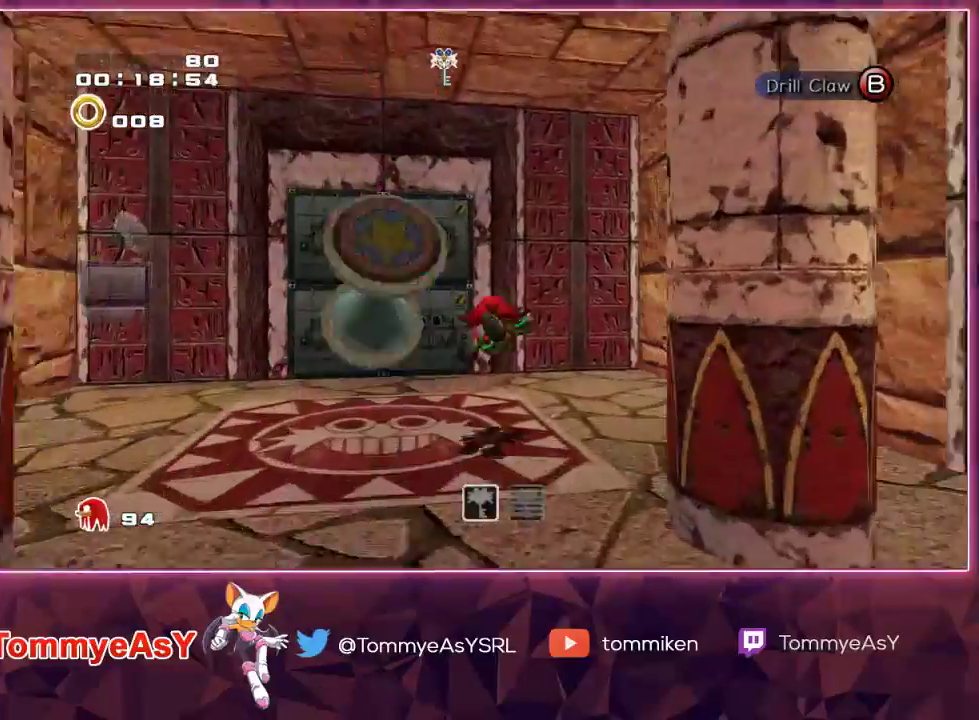
Gameplay with a controller (PlayStation layout); each line is a JSON object with the inputs held at the frame after it. "events" lists button and stick changes between this image and that frame as [ms after this image, input, new state], when the widget could be followed in between.
{"buttons": ["SQUARE"], "left_stick": "up", "right_stick": "center", "events": [[117, "left_stick", "up-left"], [167, "CROSS", "up"], [450, "SQUARE", "down"], [500, "left_stick", "up"]]}
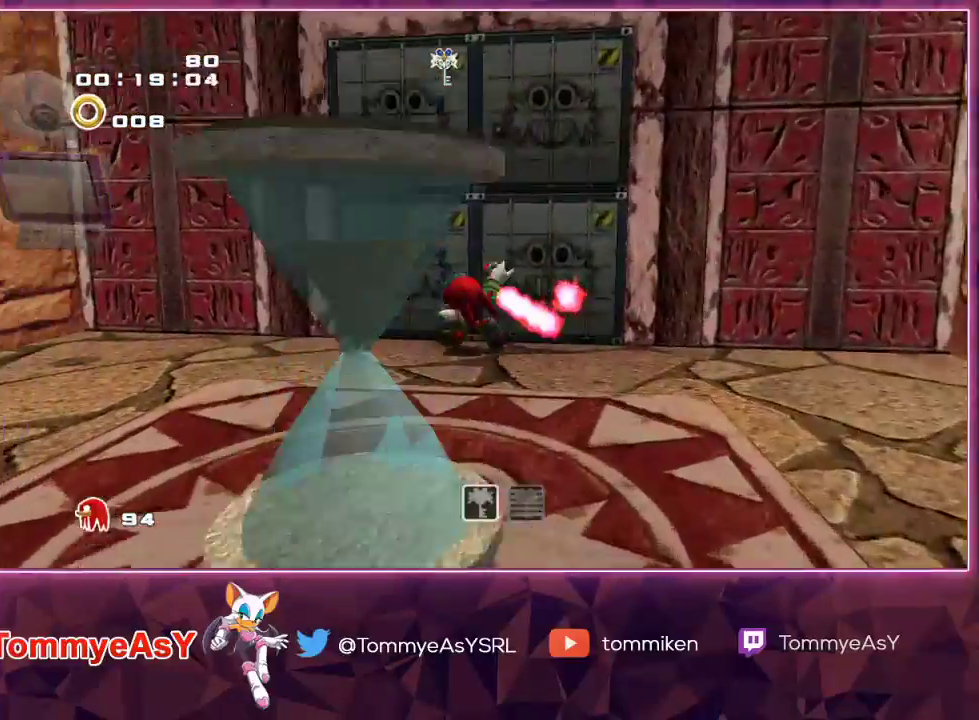
{"buttons": [], "left_stick": "up", "right_stick": "center", "events": [[50, "SQUARE", "up"], [83, "SQUARE", "down"], [217, "SQUARE", "up"]]}
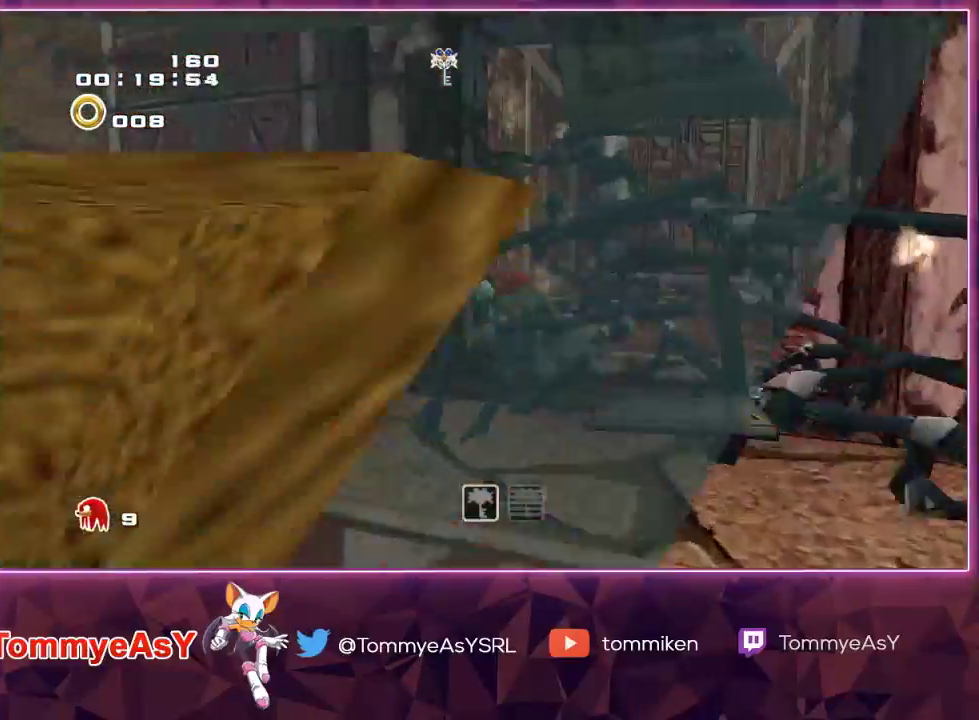
{"buttons": ["CROSS", "L2"], "left_stick": "up", "right_stick": "center", "events": [[200, "CROSS", "down"], [483, "L2", "down"]]}
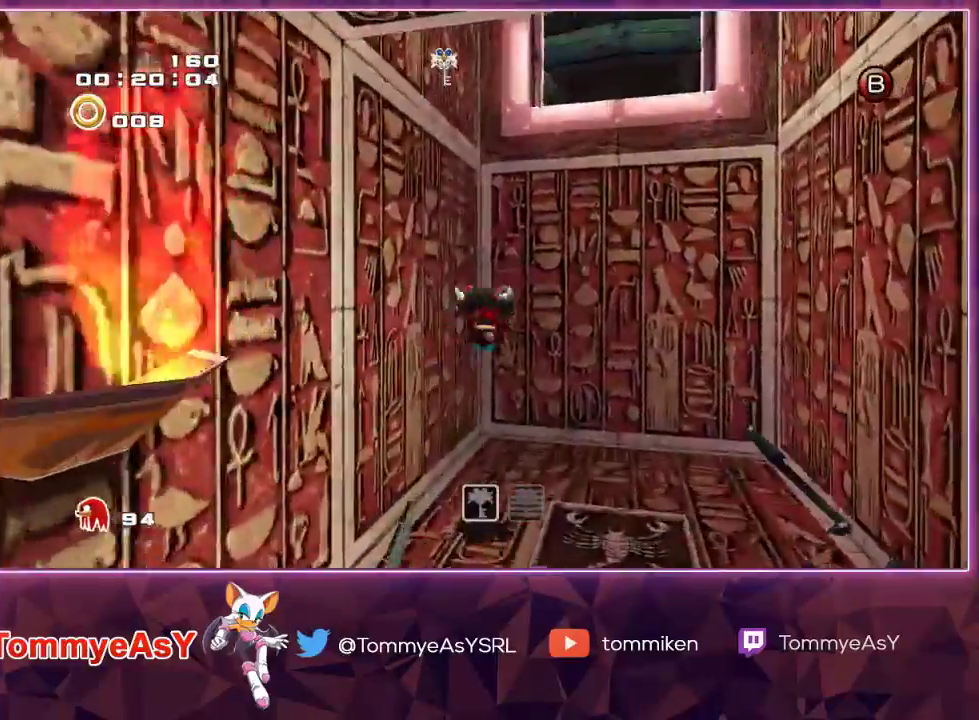
{"buttons": [], "left_stick": "up", "right_stick": "center", "events": [[183, "CROSS", "up"], [233, "CROSS", "down"], [250, "L2", "up"], [317, "CROSS", "up"]]}
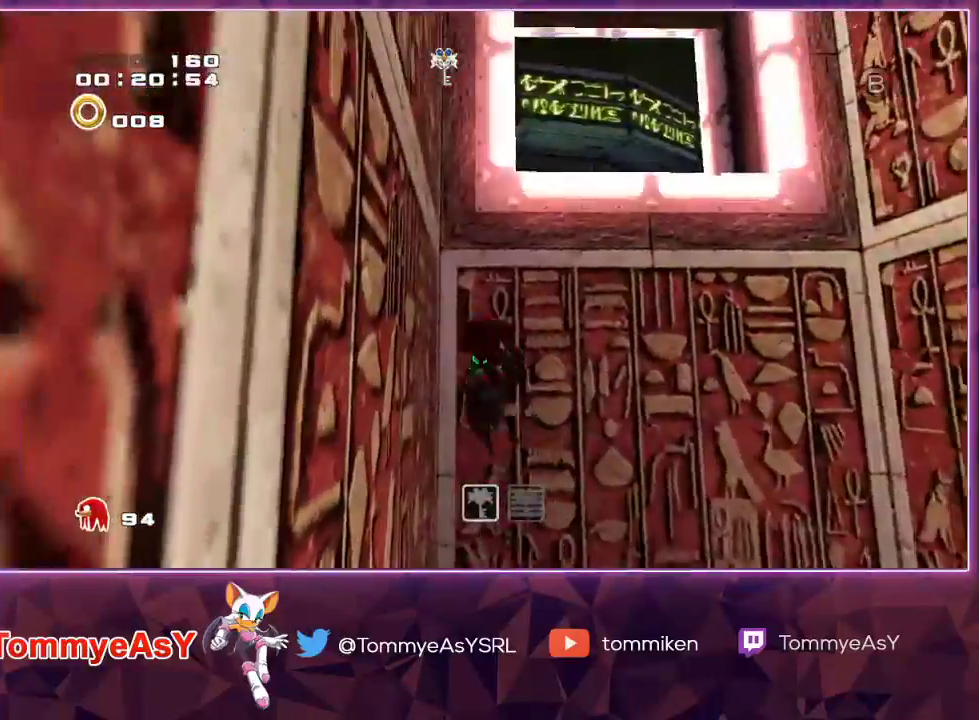
{"buttons": ["CROSS"], "left_stick": "up", "right_stick": "center", "events": [[283, "CROSS", "down"], [417, "CROSS", "up"], [483, "CROSS", "down"]]}
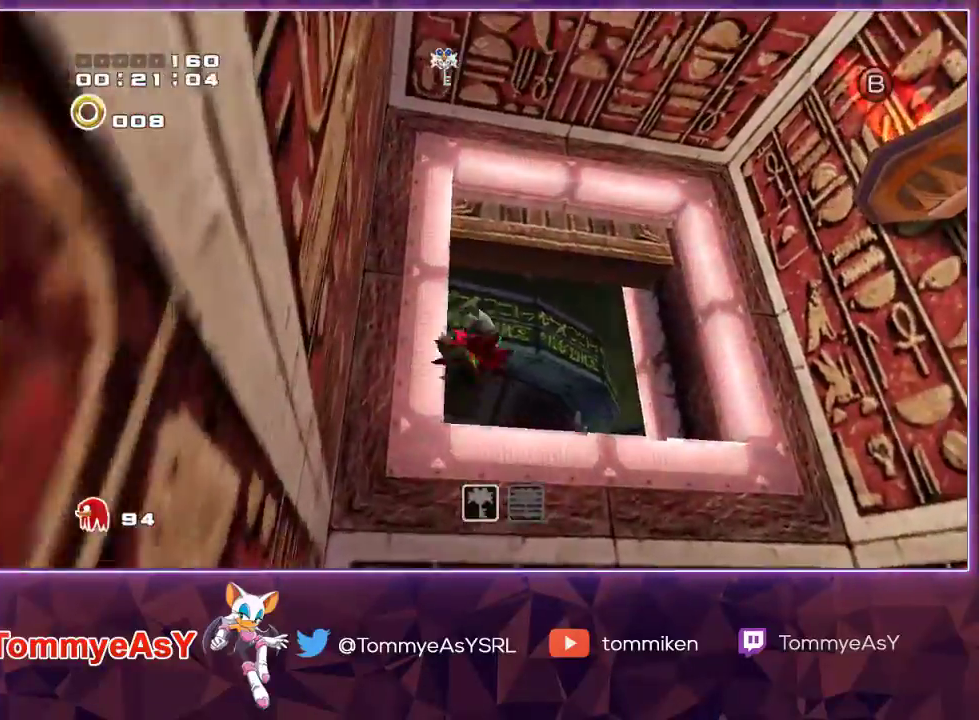
{"buttons": ["CROSS"], "left_stick": "up", "right_stick": "center", "events": [[83, "CROSS", "up"], [167, "SQUARE", "down"], [267, "SQUARE", "up"], [500, "CROSS", "down"]]}
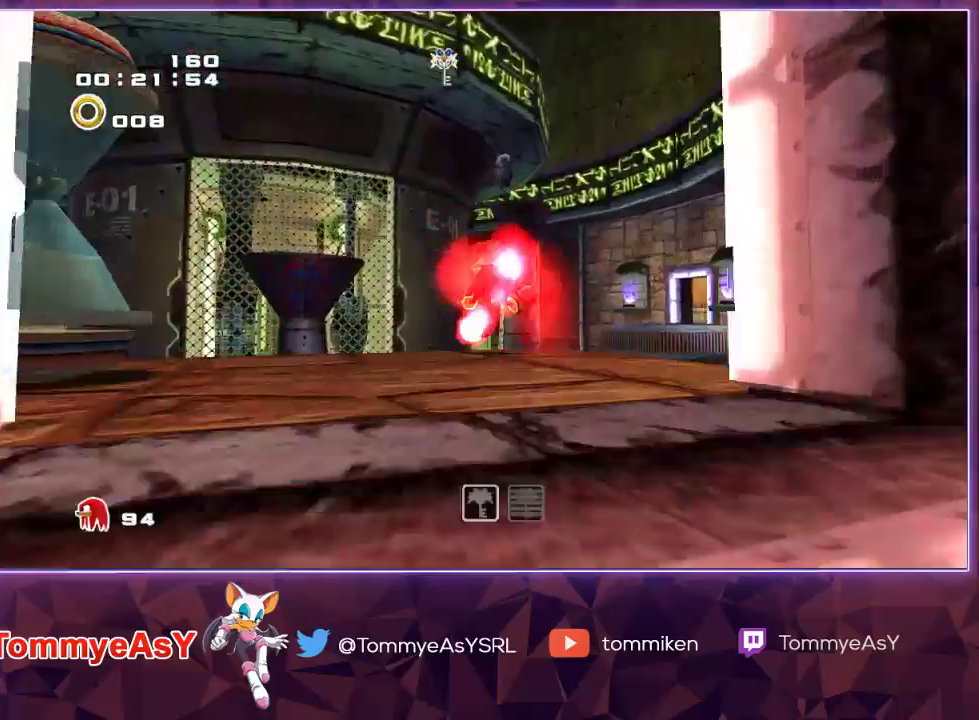
{"buttons": ["CROSS"], "left_stick": "up", "right_stick": "center", "events": [[383, "CROSS", "up"], [417, "CROSS", "down"]]}
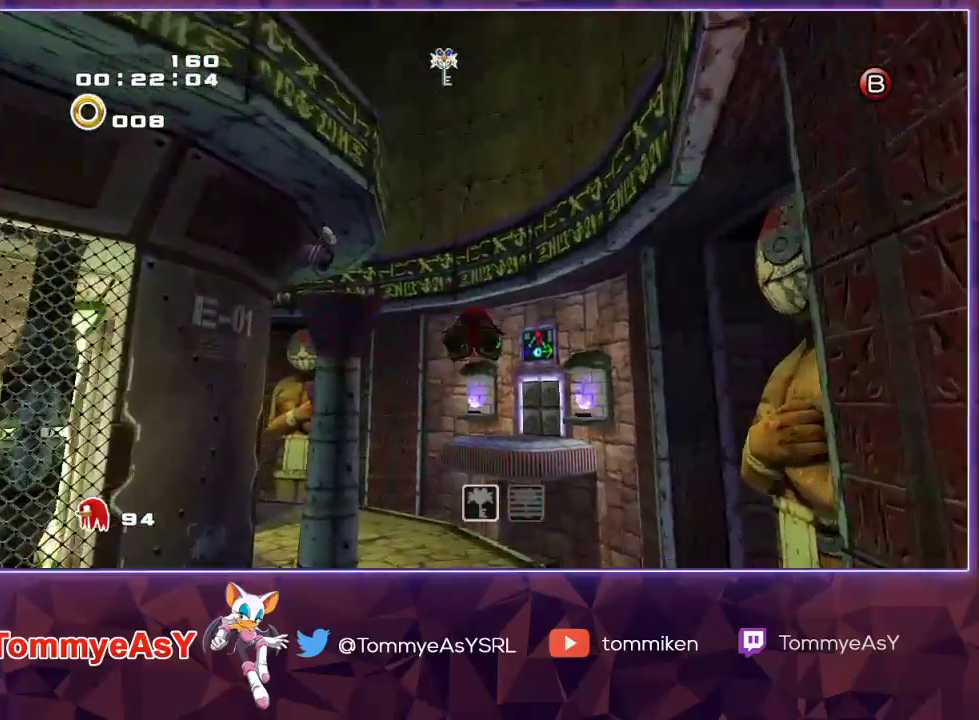
{"buttons": ["CROSS"], "left_stick": "up", "right_stick": "center", "events": []}
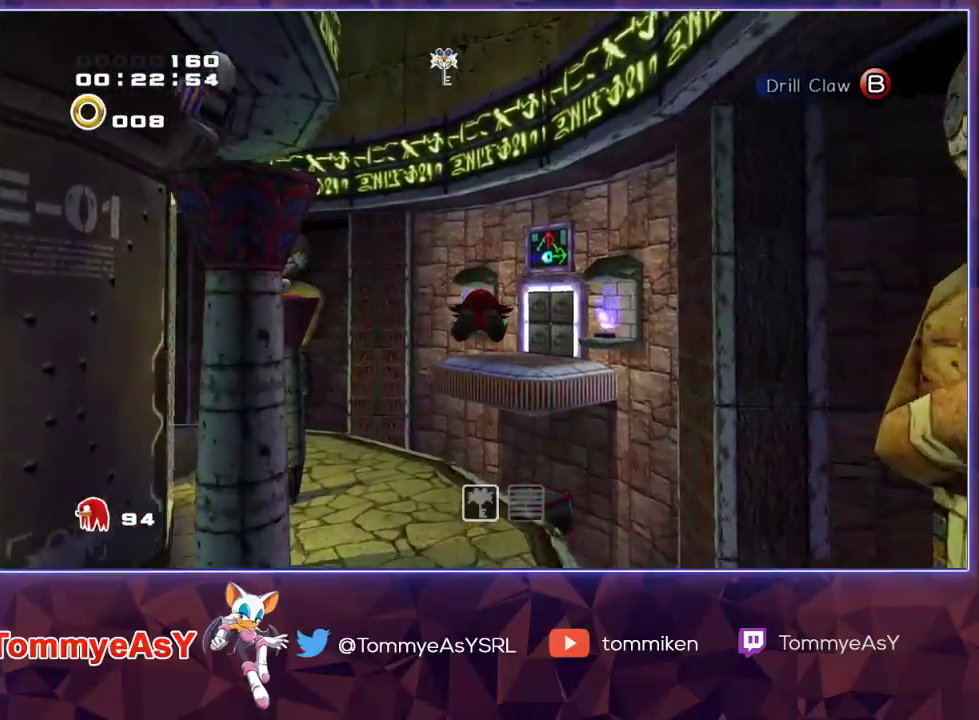
{"buttons": ["CROSS"], "left_stick": "up", "right_stick": "center", "events": []}
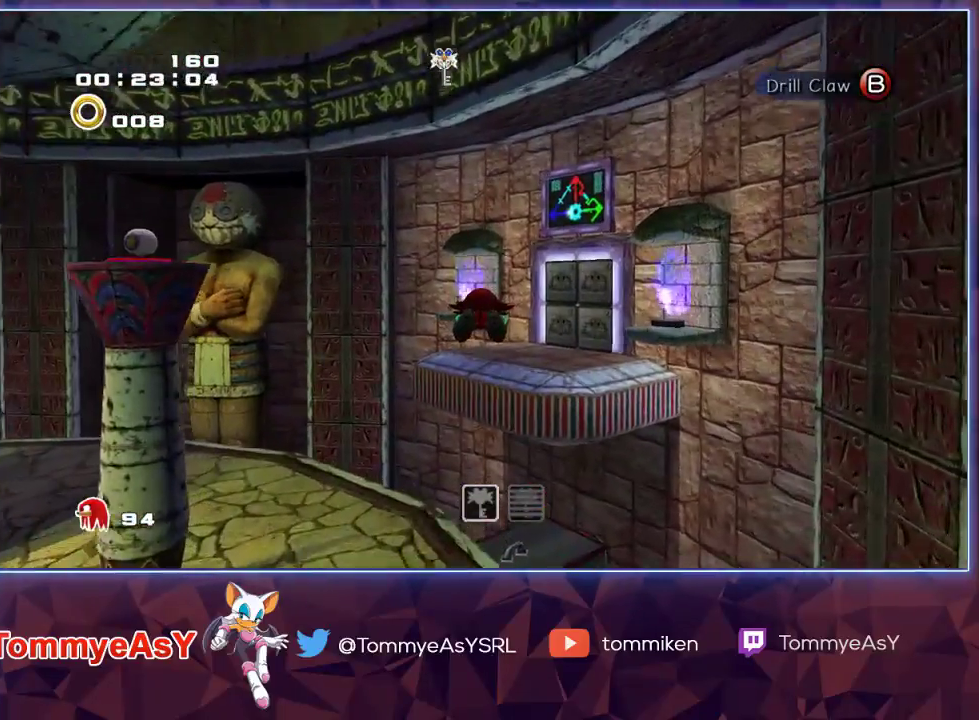
{"buttons": ["CROSS", "L2"], "left_stick": "up", "right_stick": "center", "events": [[183, "L2", "down"], [367, "L2", "up"], [417, "L2", "down"]]}
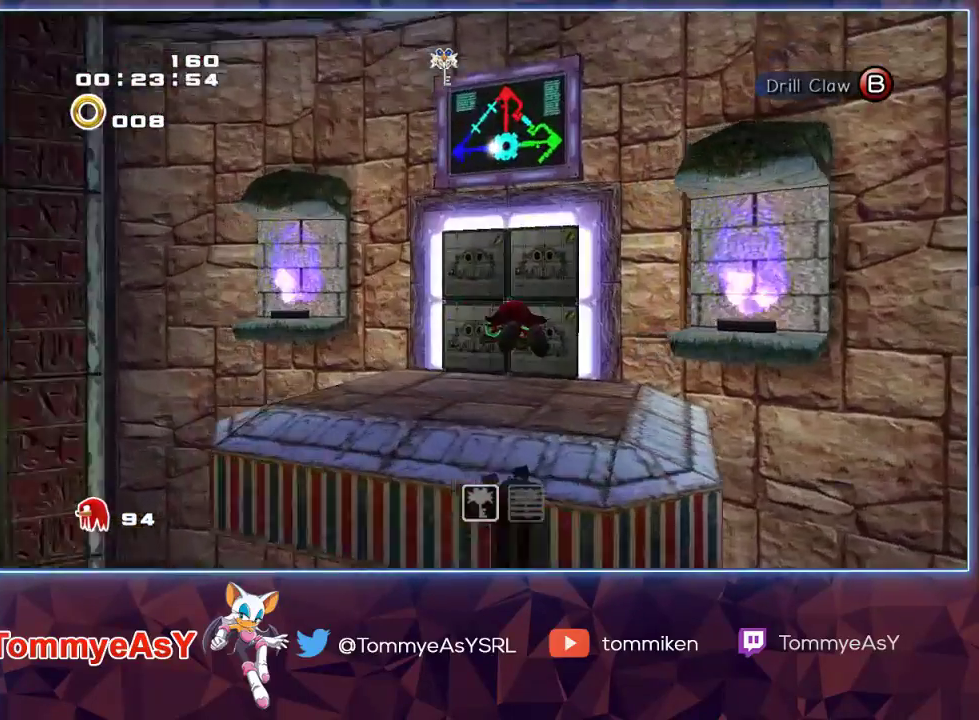
{"buttons": ["SQUARE"], "left_stick": "up", "right_stick": "center", "events": [[17, "CROSS", "up"], [133, "L2", "up"], [300, "SQUARE", "down"], [367, "SQUARE", "up"], [417, "SQUARE", "down"]]}
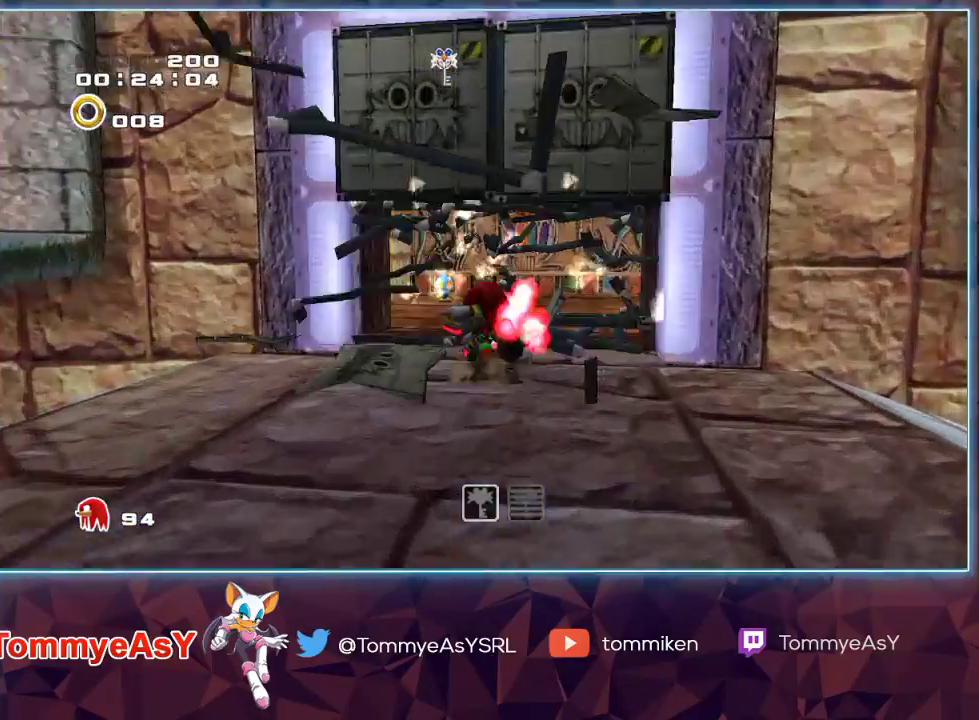
{"buttons": ["CROSS"], "left_stick": "up", "right_stick": "center", "events": [[33, "SQUARE", "up"], [450, "CROSS", "down"]]}
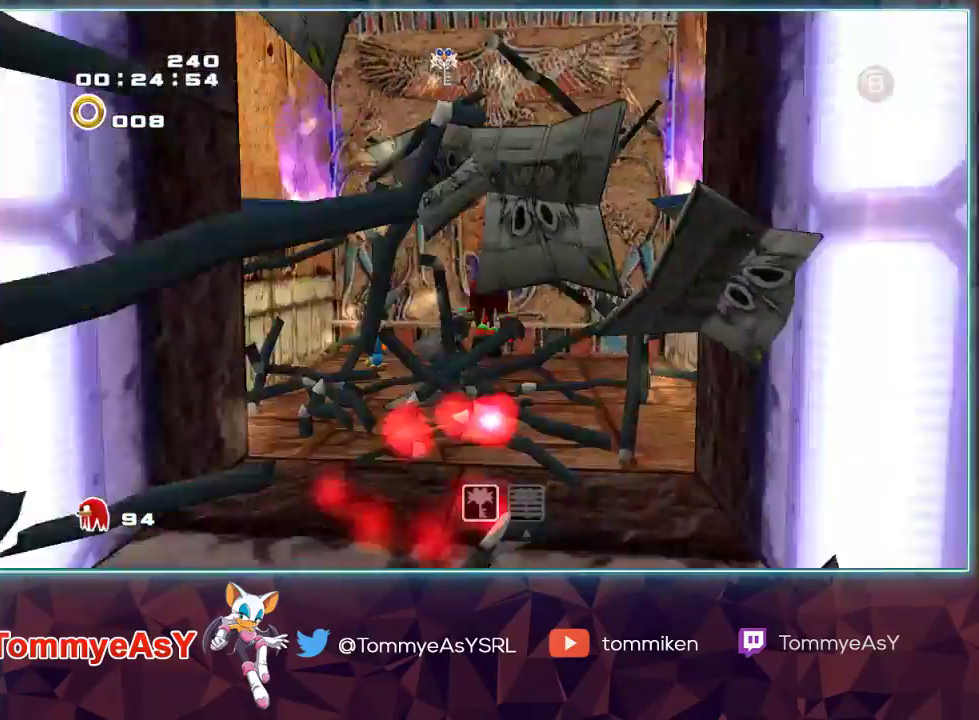
{"buttons": [], "left_stick": "center", "right_stick": "center", "events": [[17, "CROSS", "up"], [67, "CROSS", "down"], [150, "CROSS", "up"], [200, "SQUARE", "down"], [267, "SQUARE", "up"], [333, "SQUARE", "down"], [383, "left_stick", "center"], [417, "SQUARE", "up"]]}
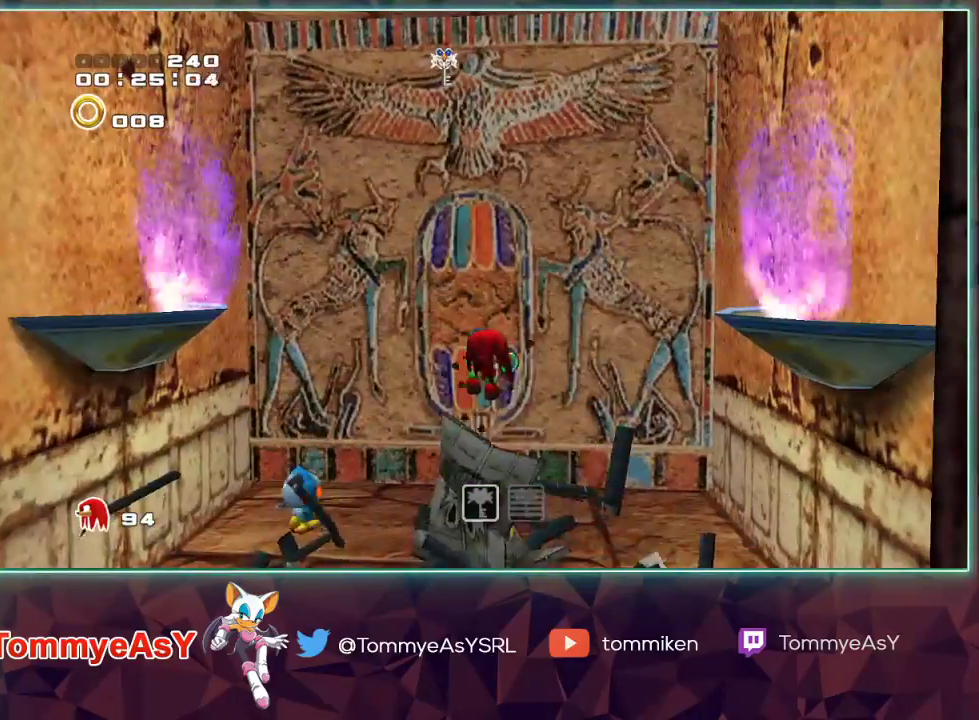
{"buttons": [], "left_stick": "right", "right_stick": "center", "events": [[350, "left_stick", "right"]]}
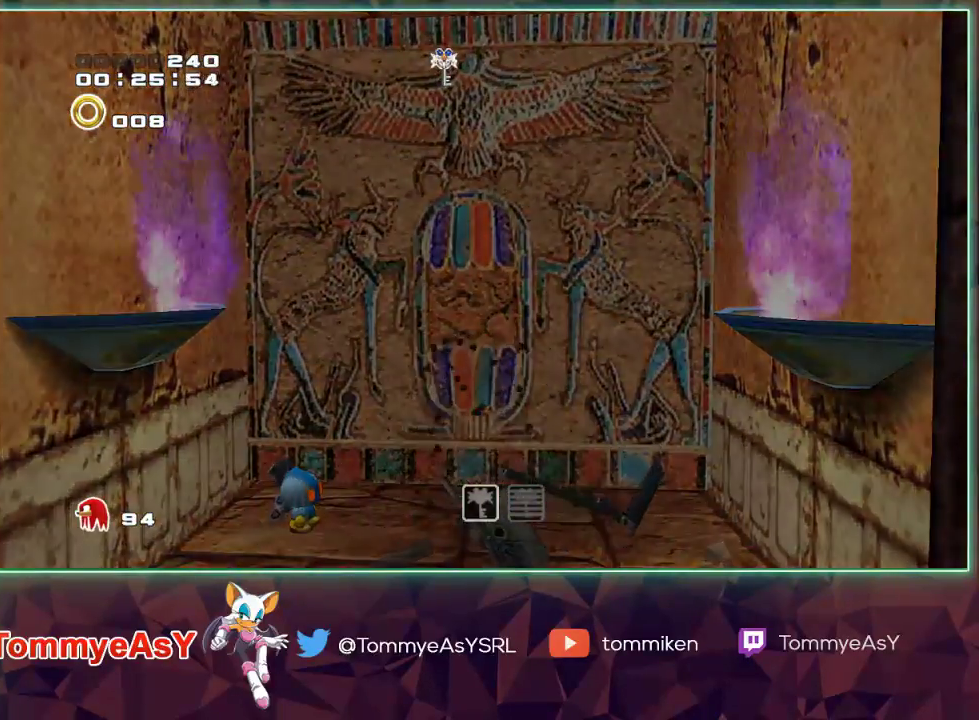
{"buttons": [], "left_stick": "right", "right_stick": "center", "events": []}
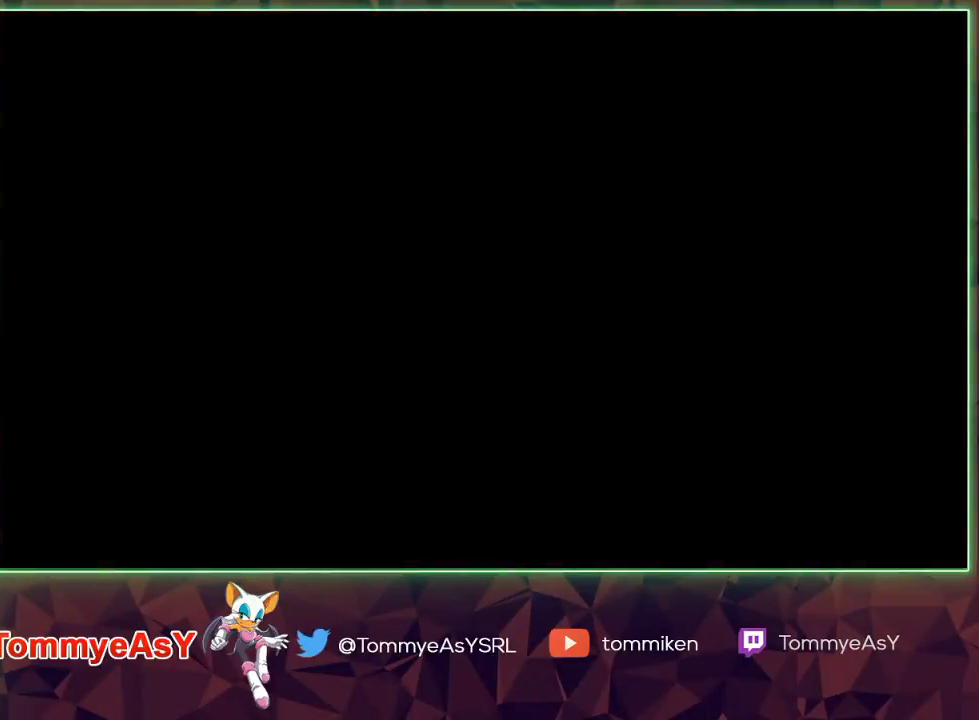
{"buttons": ["L2"], "left_stick": "right", "right_stick": "center", "events": [[450, "CROSS", "down"], [467, "L2", "down"], [500, "CROSS", "up"]]}
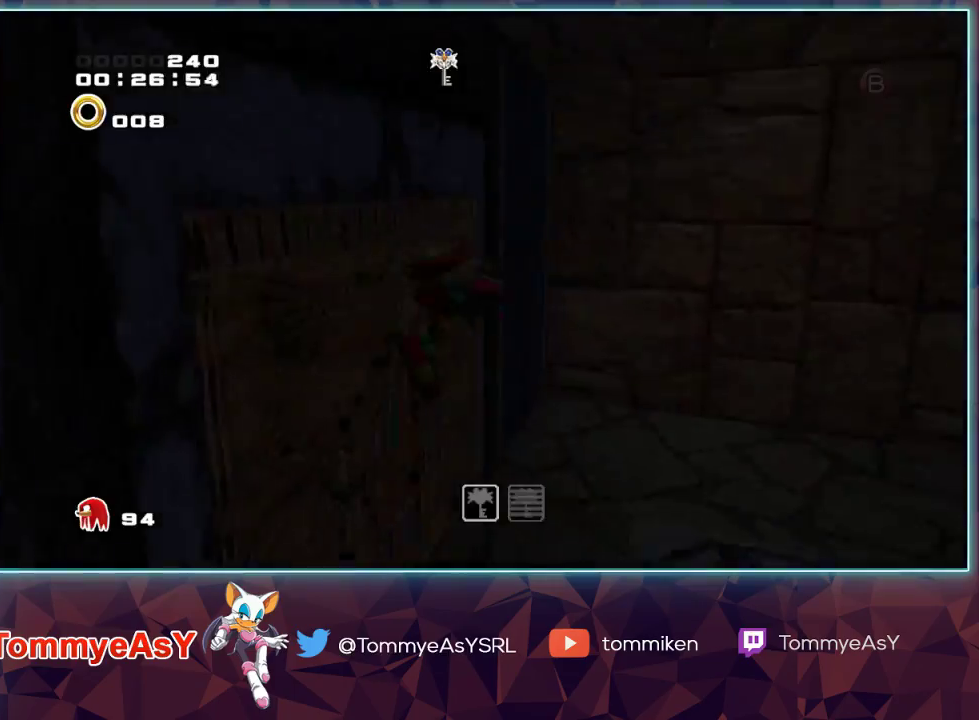
{"buttons": ["CROSS", "L2"], "left_stick": "up-right", "right_stick": "center", "events": [[50, "CROSS", "down"], [467, "left_stick", "up-right"]]}
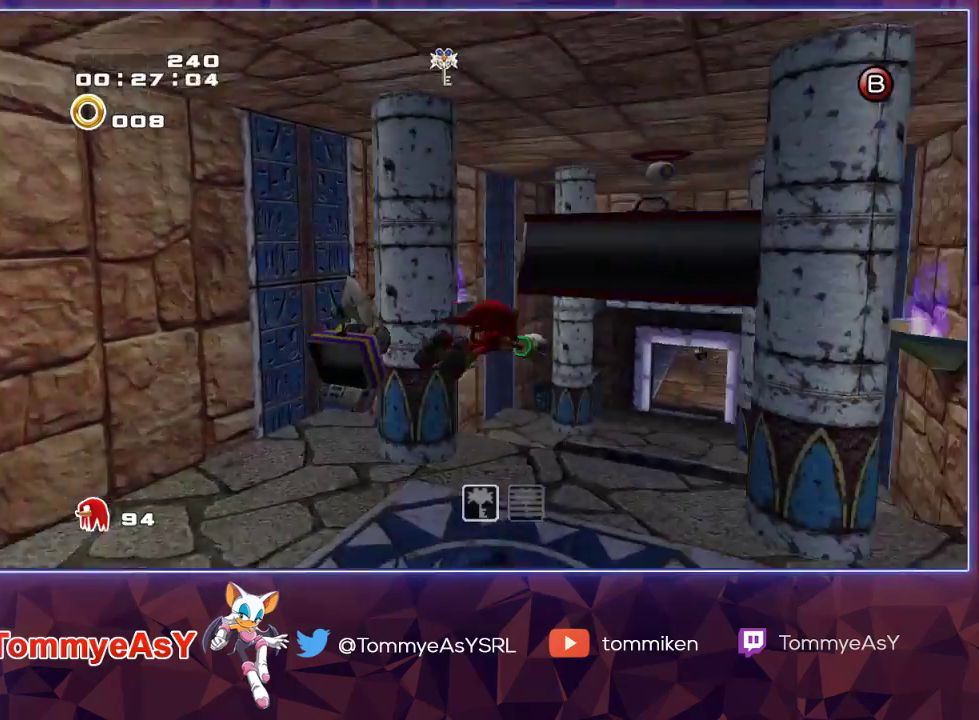
{"buttons": ["CROSS"], "left_stick": "up", "right_stick": "center", "events": [[200, "L2", "up"], [200, "left_stick", "up"]]}
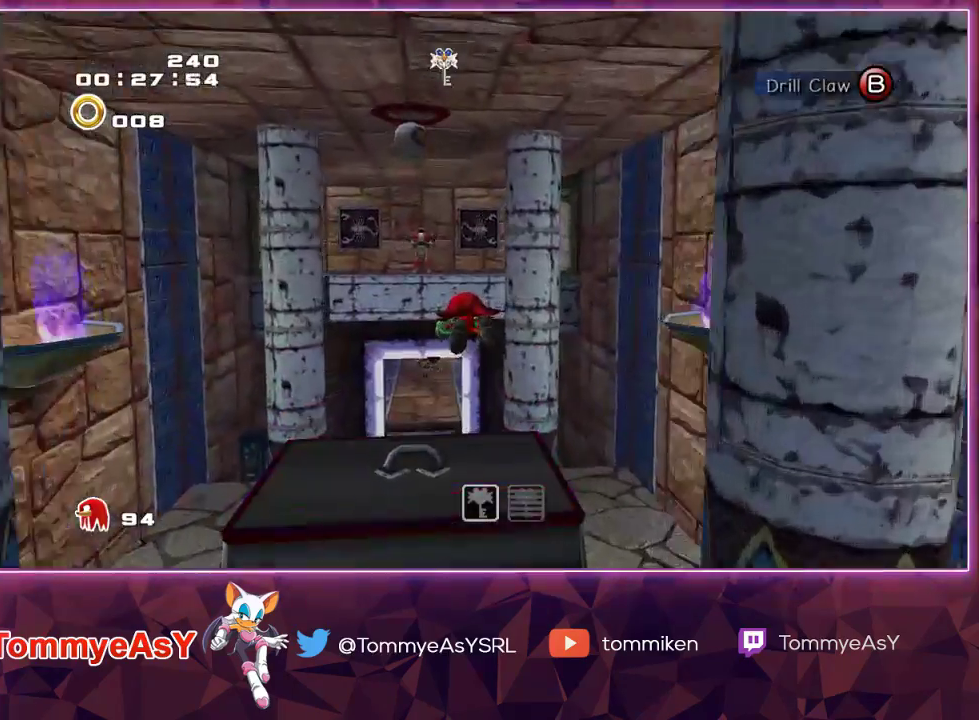
{"buttons": [], "left_stick": "up", "right_stick": "center", "events": [[83, "CROSS", "up"], [150, "SQUARE", "down"], [250, "SQUARE", "up"], [283, "SQUARE", "down"], [400, "SQUARE", "up"]]}
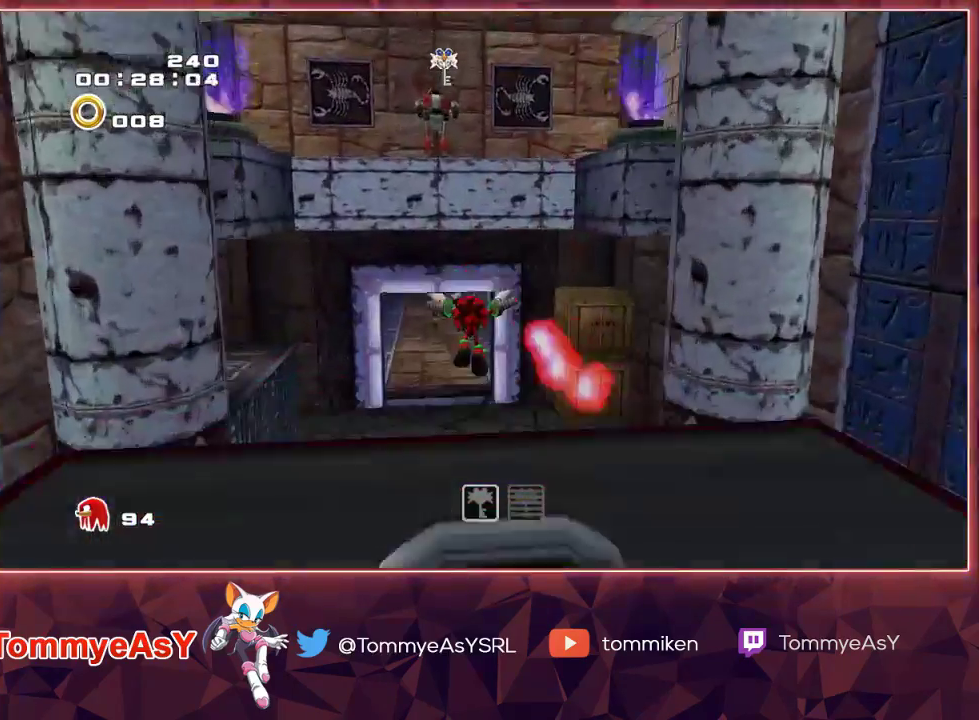
{"buttons": [], "left_stick": "up", "right_stick": "center", "events": []}
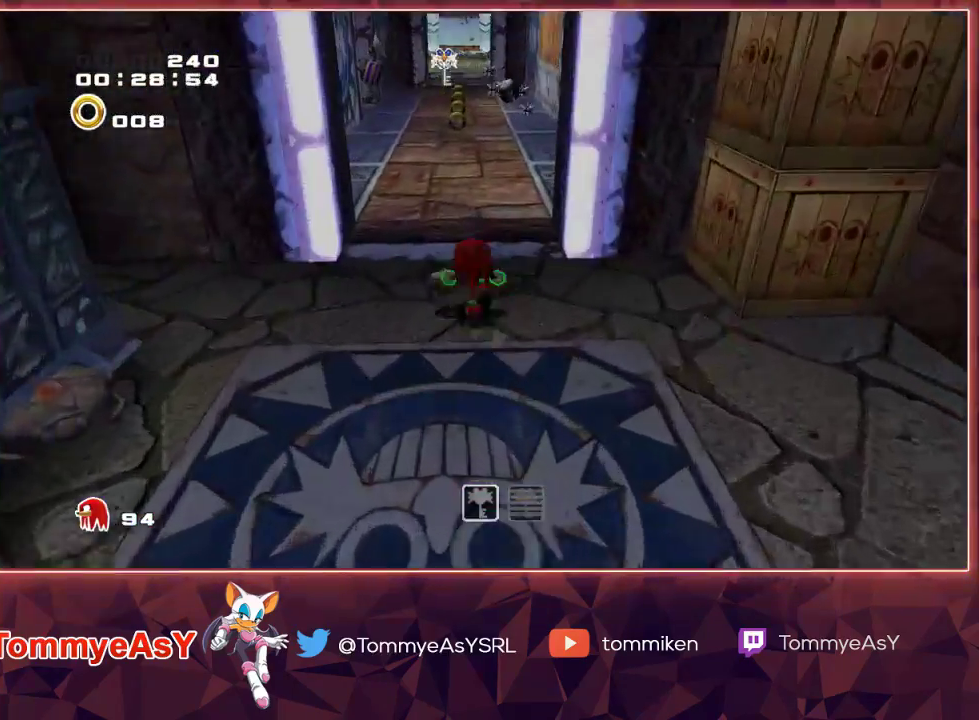
{"buttons": [], "left_stick": "up", "right_stick": "center", "events": [[33, "SQUARE", "down"], [117, "SQUARE", "up"]]}
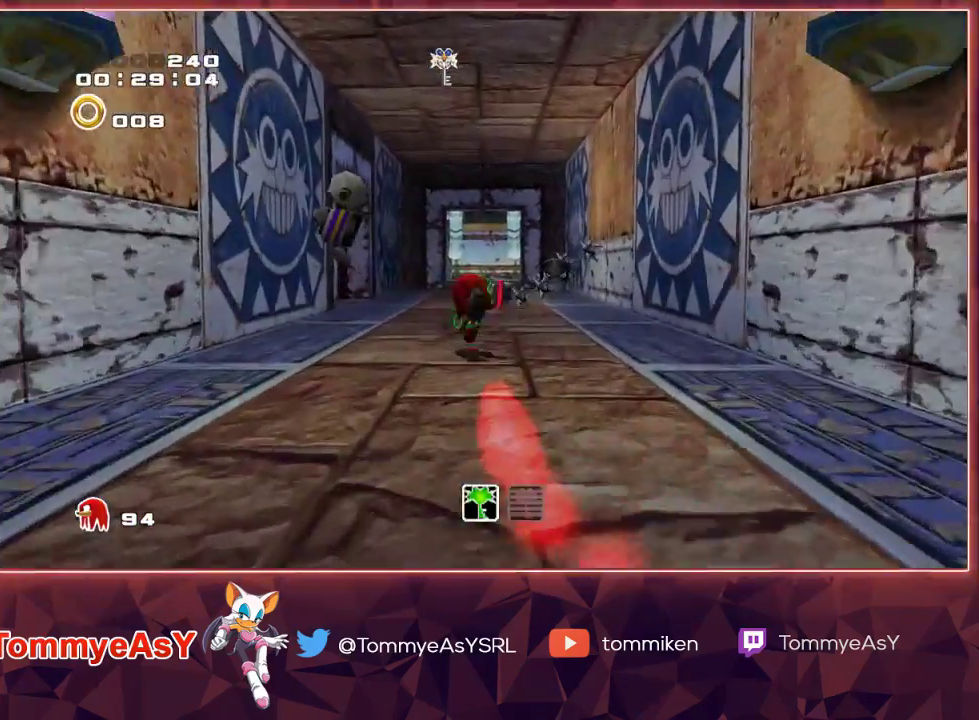
{"buttons": [], "left_stick": "up", "right_stick": "center", "events": []}
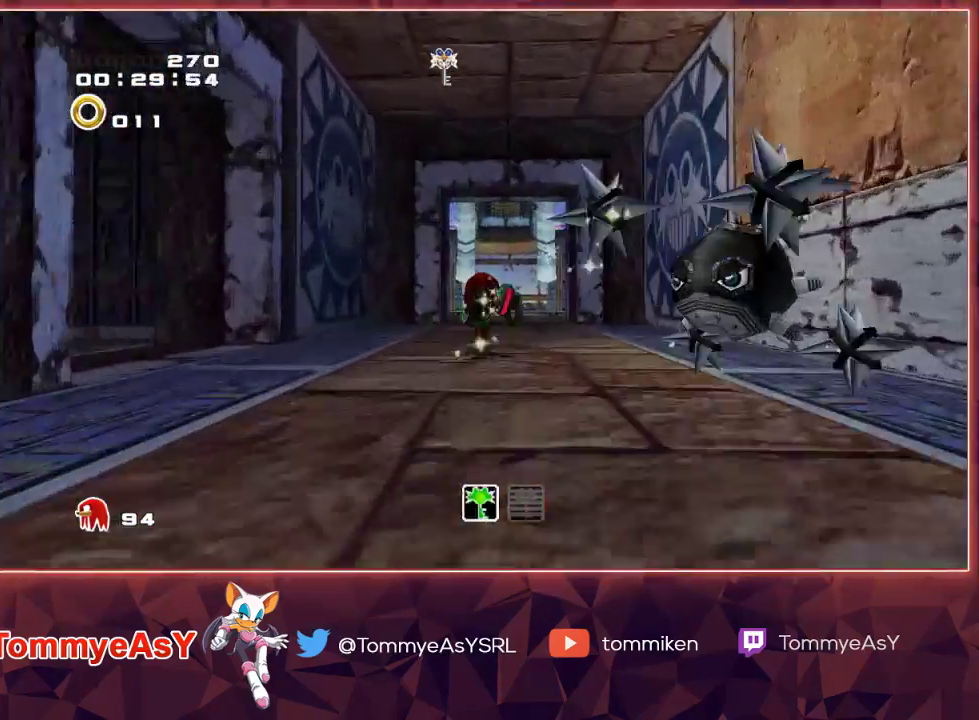
{"buttons": ["R2"], "left_stick": "up", "right_stick": "center", "events": [[500, "R2", "down"]]}
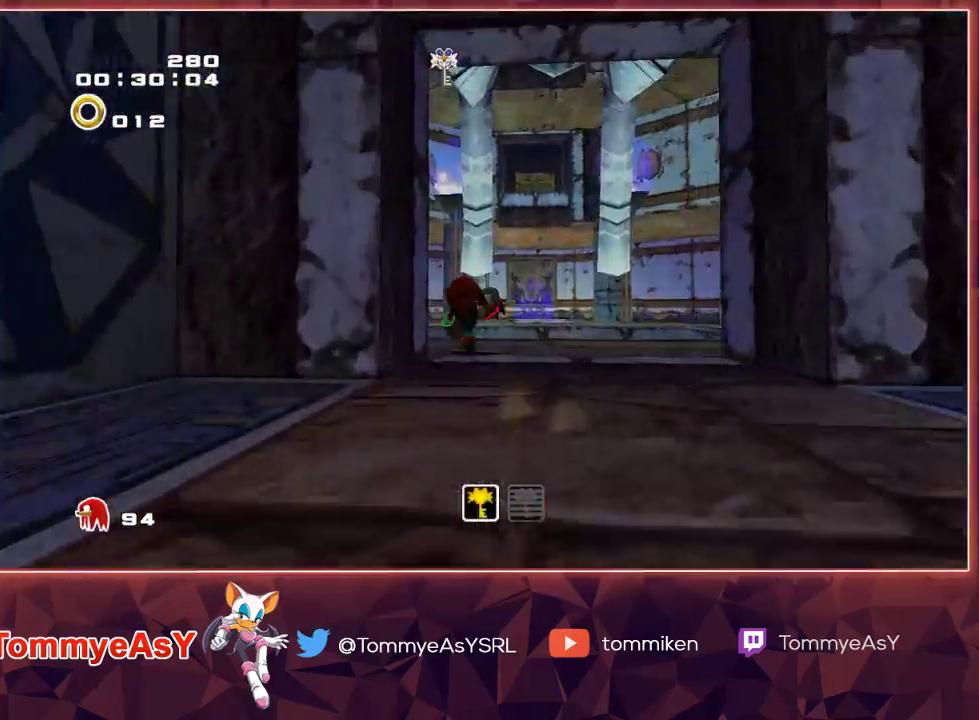
{"buttons": ["CROSS", "R2"], "left_stick": "up", "right_stick": "center", "events": [[17, "CROSS", "down"]]}
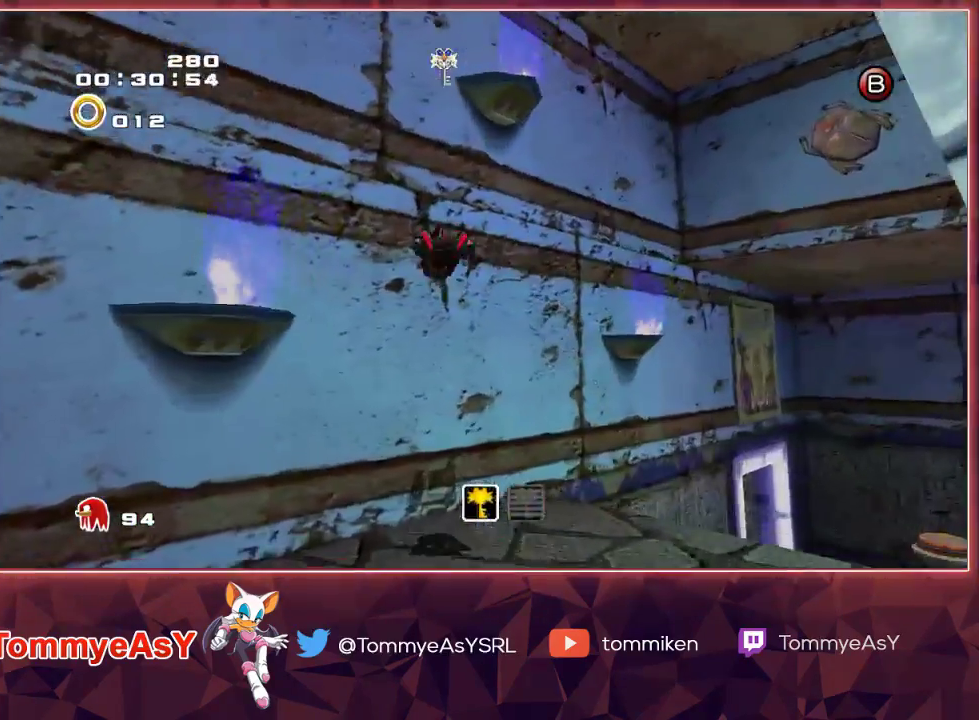
{"buttons": [], "left_stick": "up", "right_stick": "center", "events": [[67, "CROSS", "up"], [83, "R2", "up"], [117, "CROSS", "down"], [183, "CROSS", "up"]]}
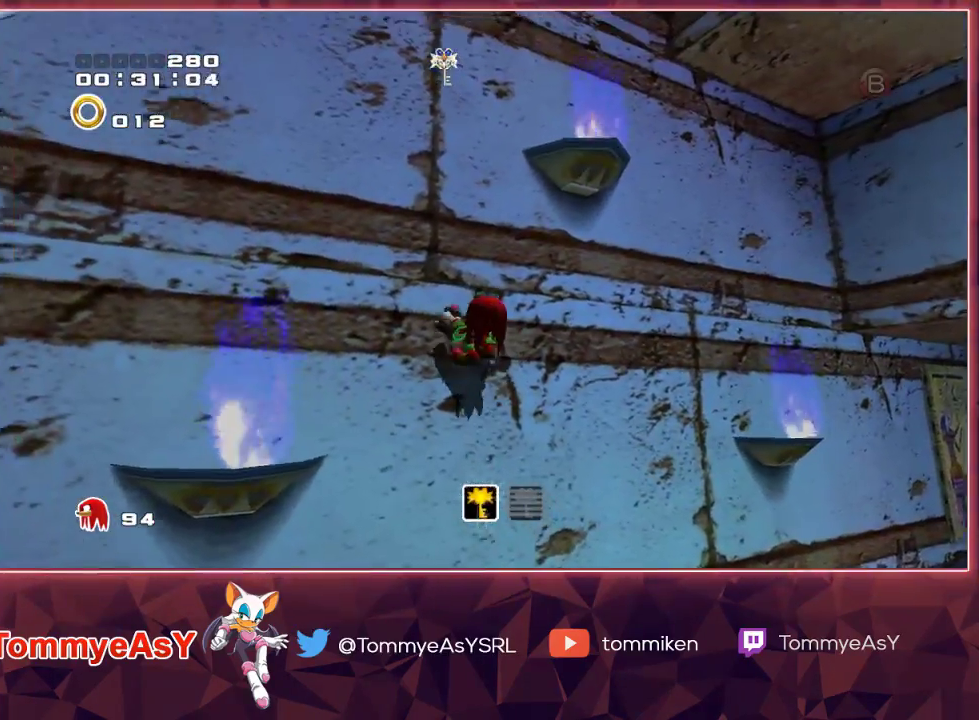
{"buttons": [], "left_stick": "up", "right_stick": "center", "events": []}
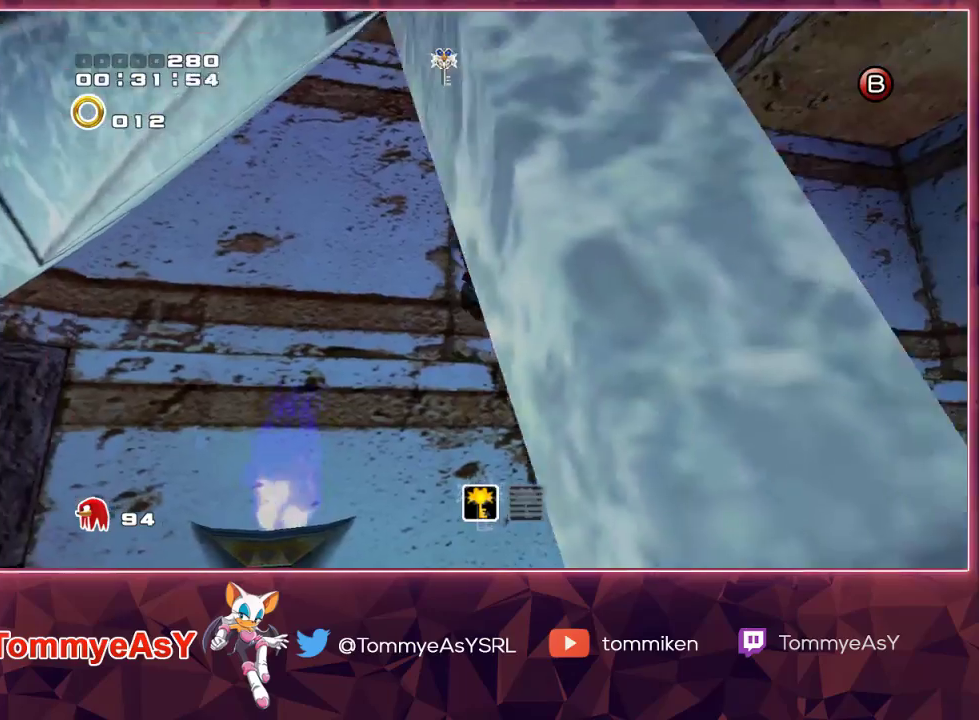
{"buttons": [], "left_stick": "up", "right_stick": "center", "events": []}